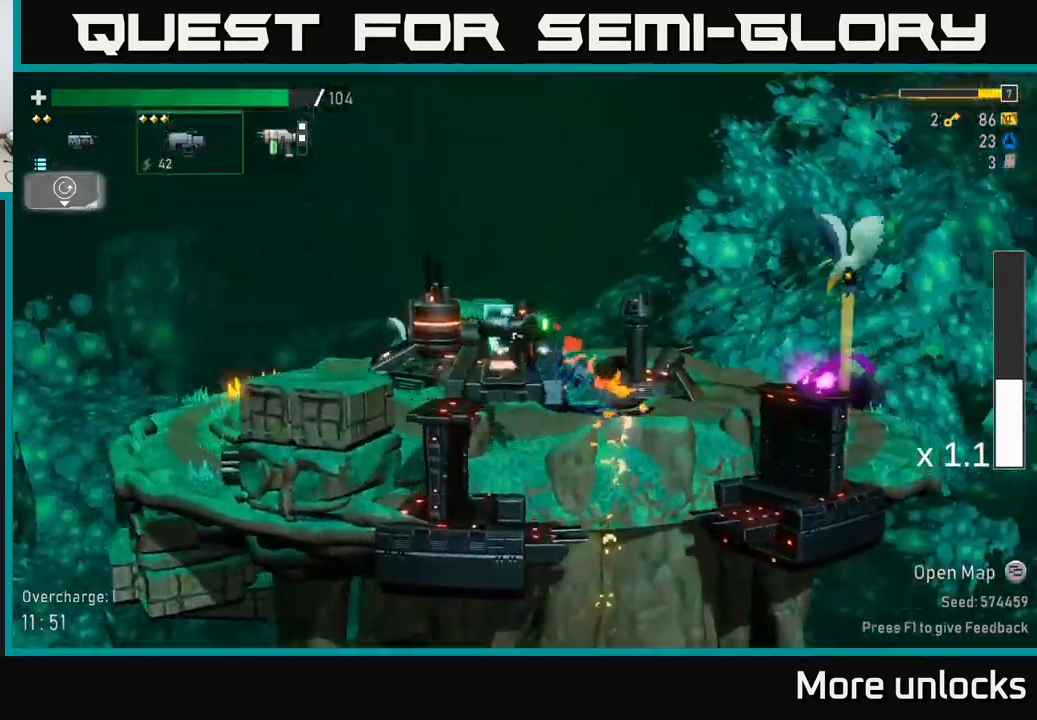
Gameplay with a controller (Xbox layout); each line is a JSON object with the inputs held at the frame after it. "events" lists button and stick changes between this image and that frame as [ms after this image, input, new state], when the widget could be followed in between.
{"buttons": [], "left_stick": "center", "right_stick": "center", "events": [[17, "left_stick", "right"], [334, "R2", "down"], [467, "R2", "up"], [500, "left_stick", "center"]]}
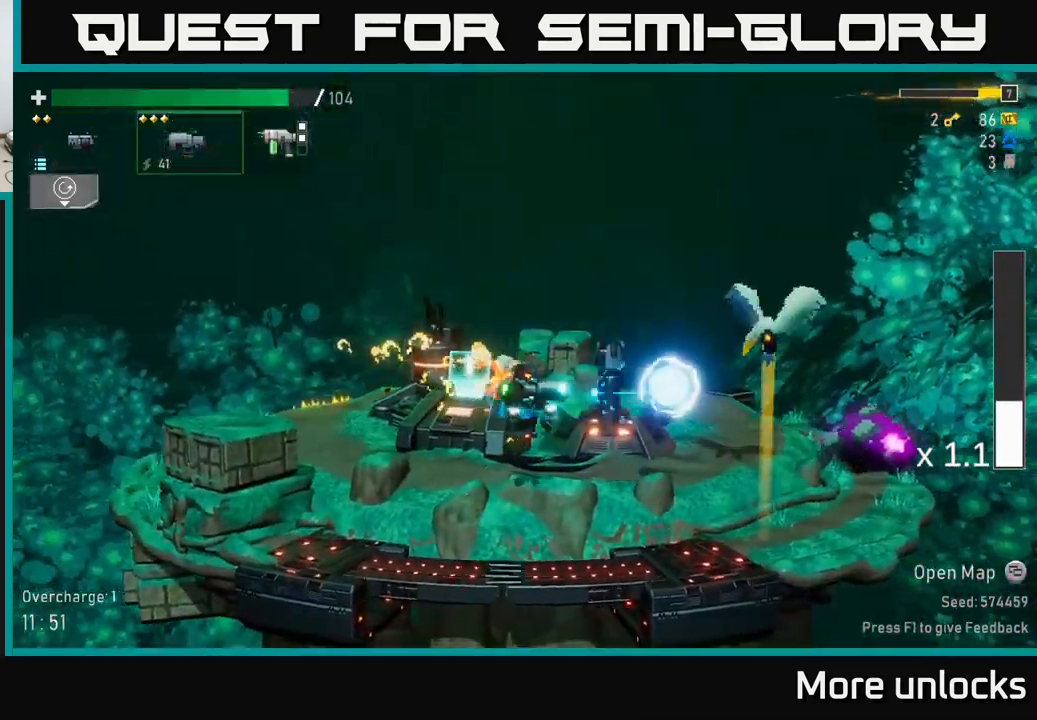
{"buttons": ["R2"], "left_stick": "center", "right_stick": "center", "events": [[34, "R2", "down"], [134, "R2", "up"], [234, "R2", "down"], [350, "R2", "up"], [467, "R2", "down"]]}
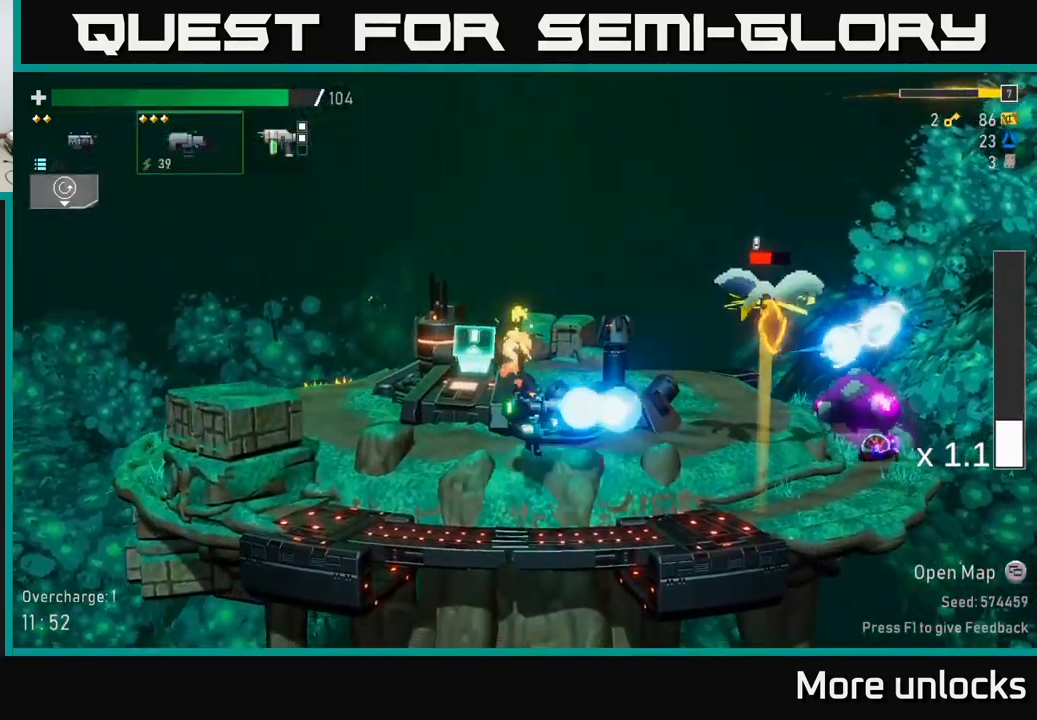
{"buttons": [], "left_stick": "right", "right_stick": "center", "events": [[84, "R2", "up"], [200, "left_stick", "right"], [284, "R2", "down"], [400, "R2", "up"]]}
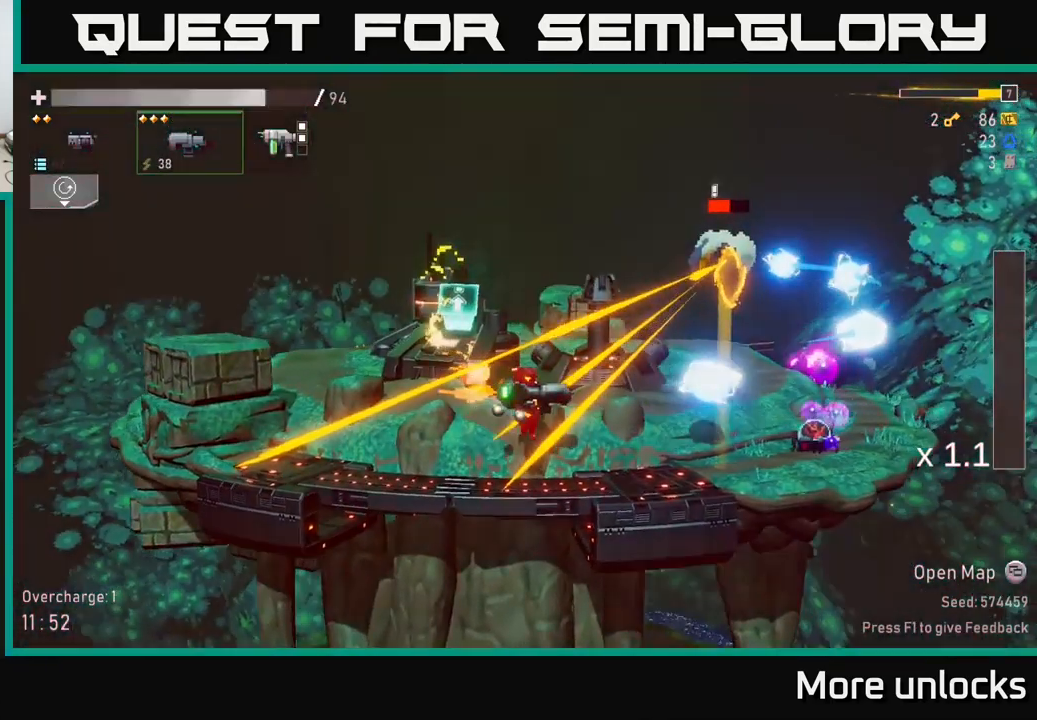
{"buttons": [], "left_stick": "center", "right_stick": "center", "events": [[34, "R2", "down"], [50, "left_stick", "down-right"], [150, "R2", "up"], [200, "X", "down"], [300, "X", "up"], [334, "left_stick", "right"], [467, "left_stick", "center"]]}
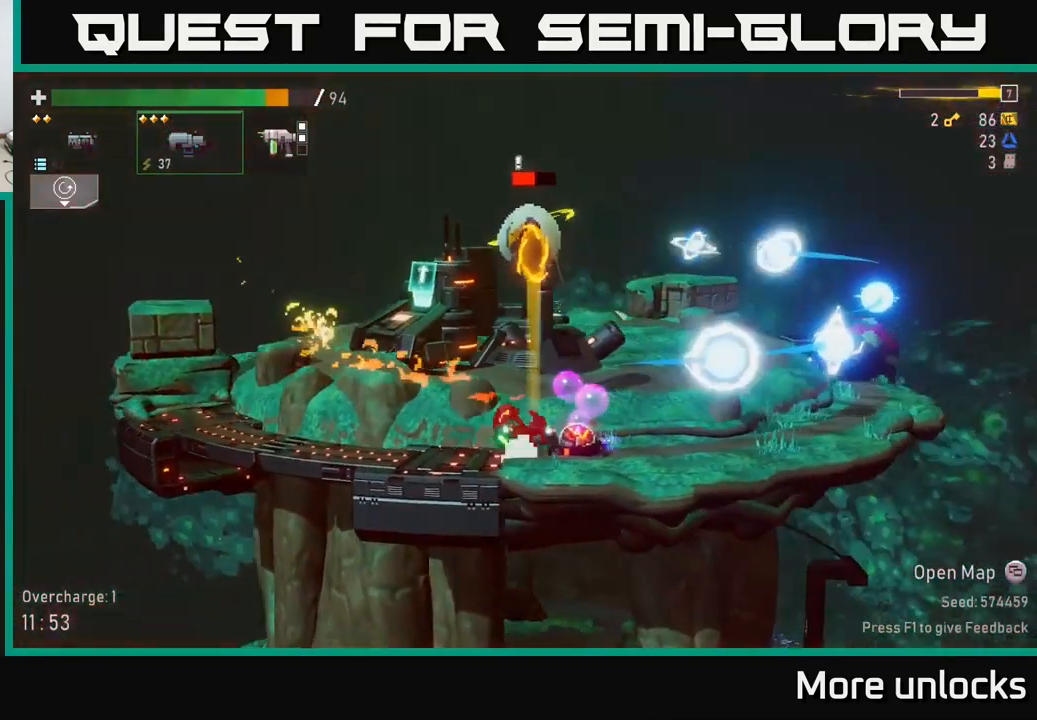
{"buttons": [], "left_stick": "left", "right_stick": "center", "events": [[50, "left_stick", "right"], [467, "left_stick", "left"]]}
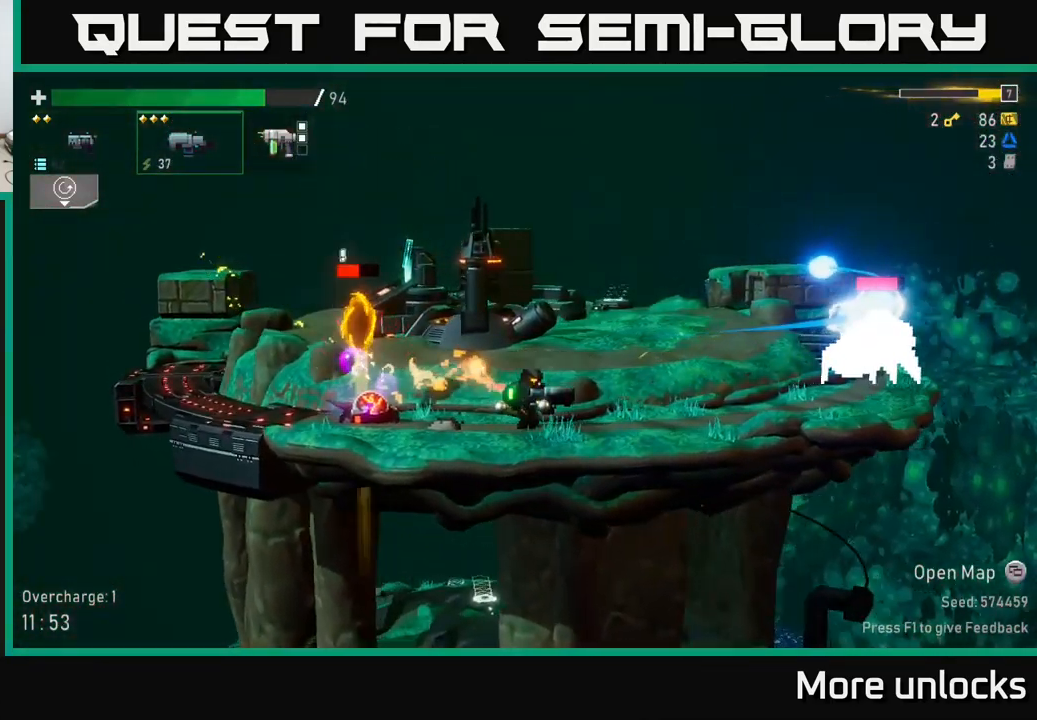
{"buttons": ["R2"], "left_stick": "center", "right_stick": "center", "events": [[17, "R2", "down"], [100, "left_stick", "center"], [117, "R2", "up"], [200, "R2", "down"], [350, "R2", "up"], [434, "R2", "down"]]}
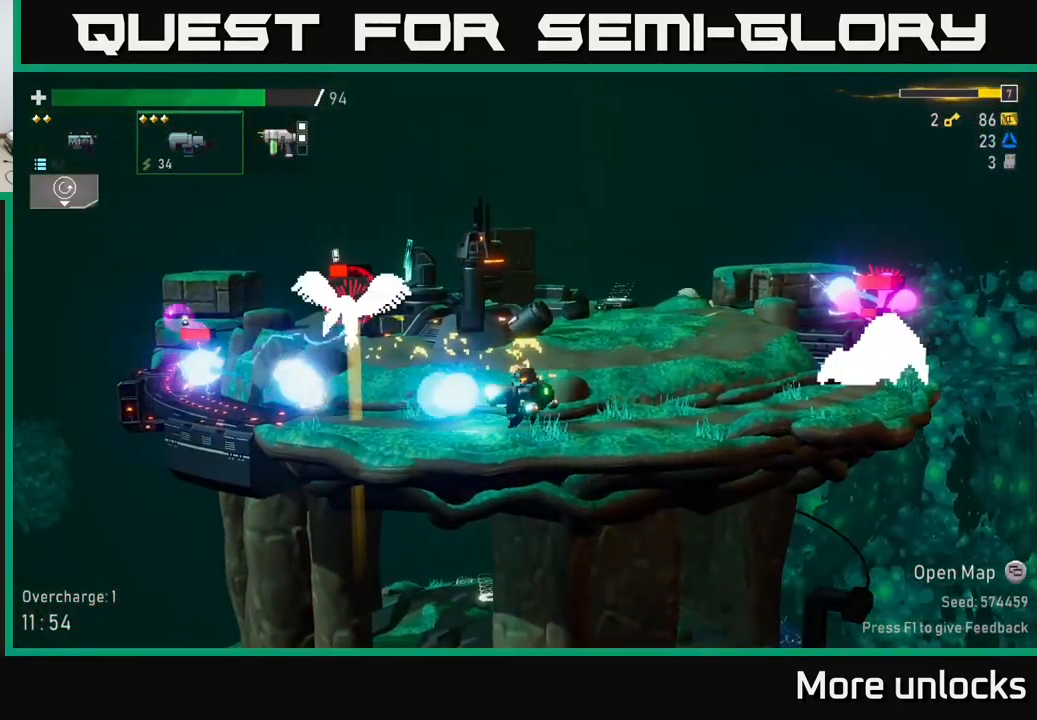
{"buttons": ["R2"], "left_stick": "left", "right_stick": "center", "events": [[67, "R2", "up"], [234, "R2", "down"], [250, "R2", "up"], [267, "left_stick", "left"], [300, "A", "down"], [367, "left_stick", "center"], [434, "A", "up"], [450, "R2", "down"], [450, "left_stick", "left"]]}
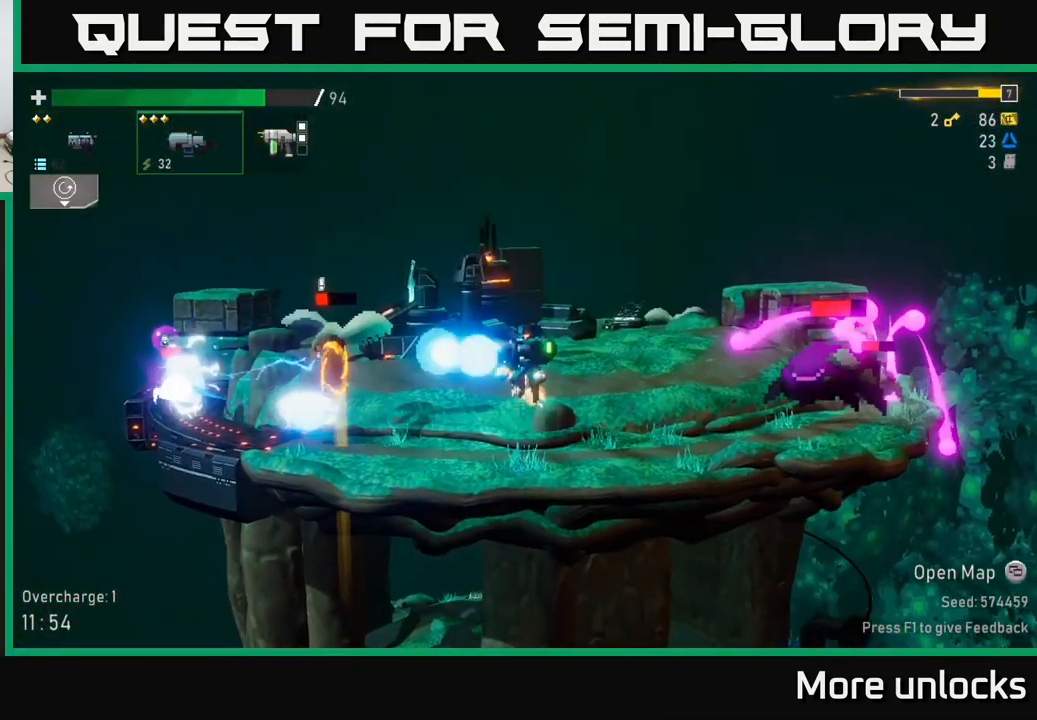
{"buttons": [], "left_stick": "left", "right_stick": "center", "events": [[67, "R2", "up"], [134, "A", "down"], [234, "R2", "down"], [300, "X", "down"], [350, "R2", "up"], [384, "A", "up"], [417, "X", "up"]]}
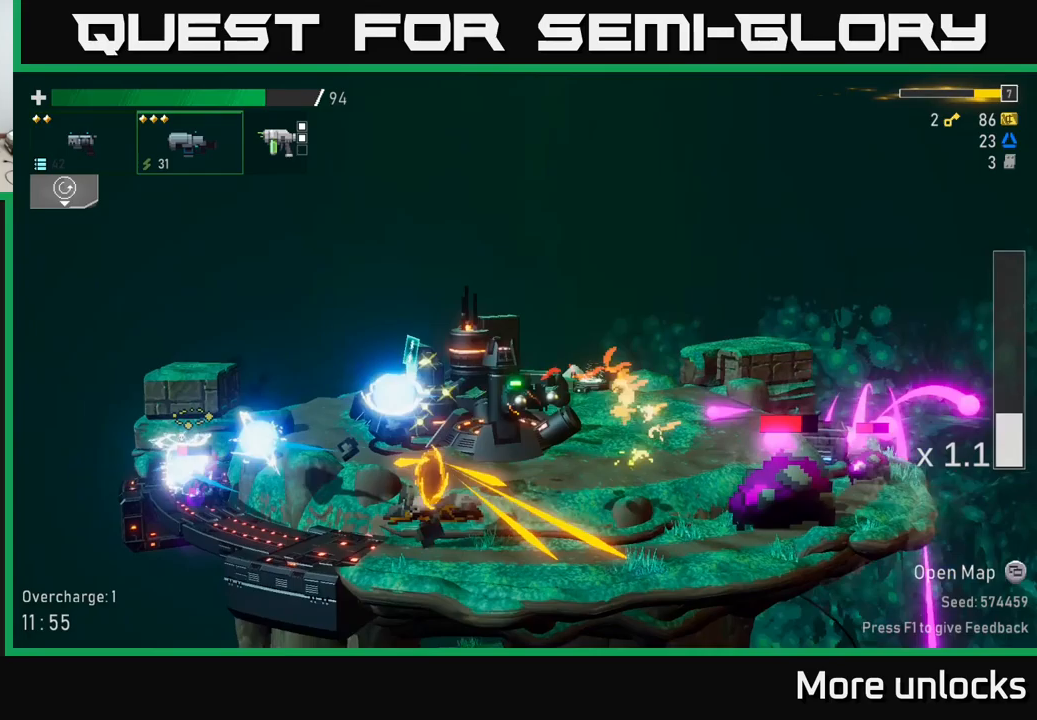
{"buttons": ["L2"], "left_stick": "down-left", "right_stick": "center", "events": [[417, "left_stick", "down-left"], [500, "L2", "down"]]}
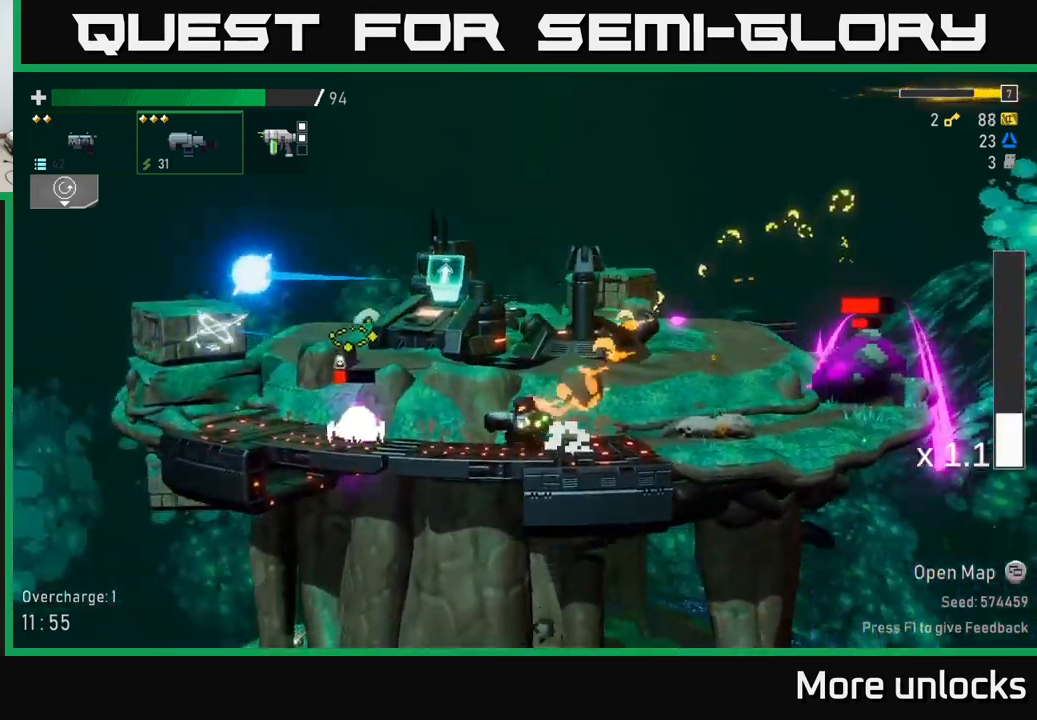
{"buttons": ["R2"], "left_stick": "down-left", "right_stick": "center", "events": [[100, "L2", "up"], [117, "R2", "down"], [200, "R2", "up"], [317, "R2", "down"], [417, "R2", "up"], [500, "R2", "down"]]}
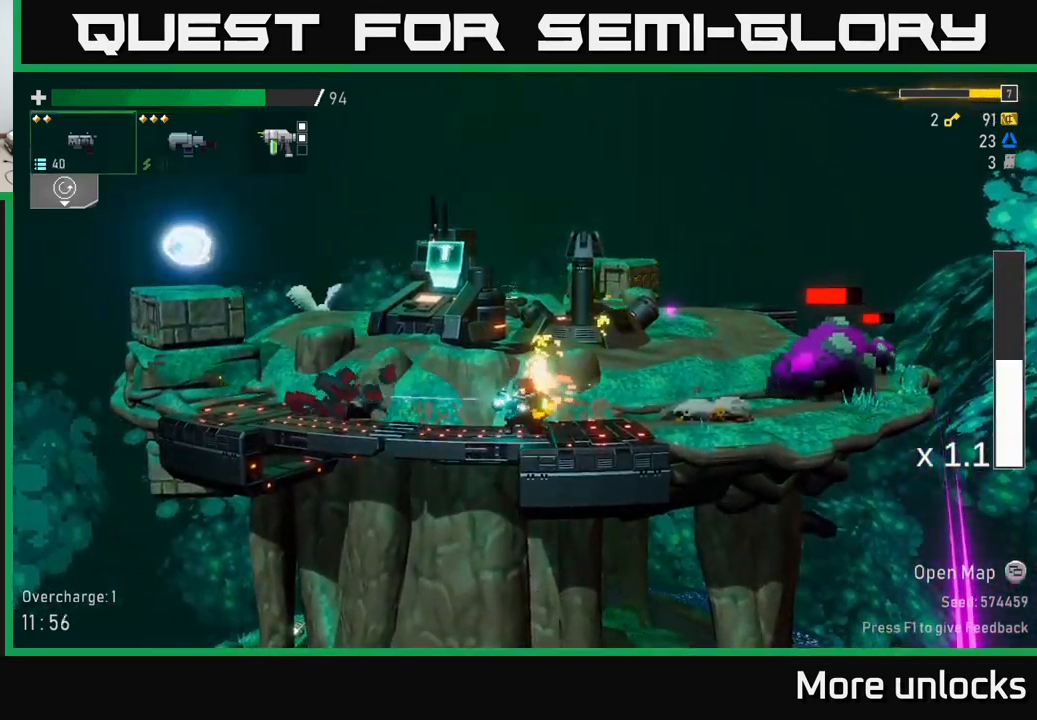
{"buttons": ["R2"], "left_stick": "down", "right_stick": "center", "events": [[83, "R2", "up"], [133, "left_stick", "right"], [267, "R2", "down"], [317, "left_stick", "down"], [350, "R2", "up"], [433, "R2", "down"]]}
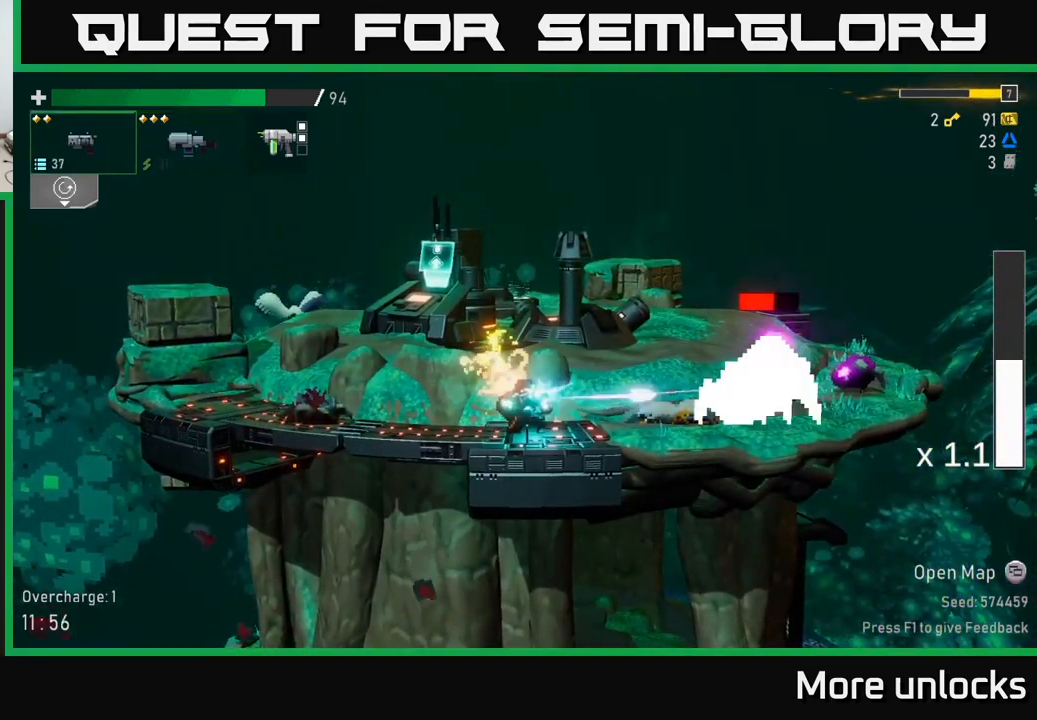
{"buttons": ["X"], "left_stick": "left", "right_stick": "center", "events": [[17, "R2", "up"], [117, "R2", "down"], [217, "R2", "up"], [283, "R2", "down"], [367, "R2", "up"], [417, "left_stick", "left"], [433, "X", "down"]]}
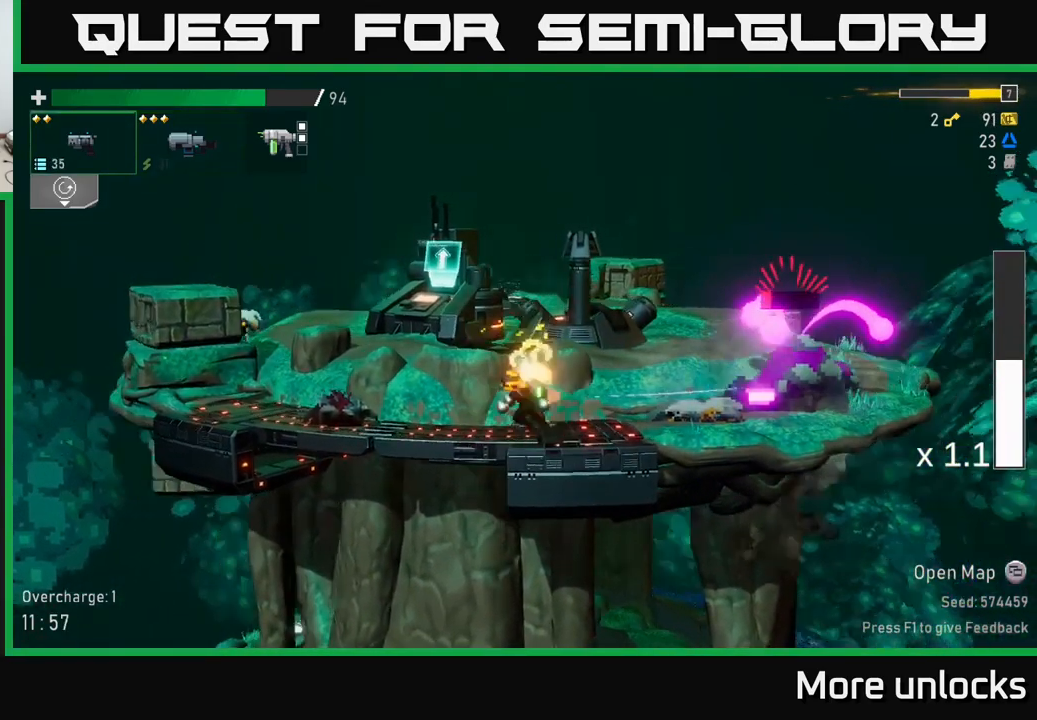
{"buttons": [], "left_stick": "left", "right_stick": "center", "events": [[100, "X", "up"], [250, "left_stick", "right"], [300, "B", "down"], [383, "B", "up"], [417, "left_stick", "center"], [483, "left_stick", "left"]]}
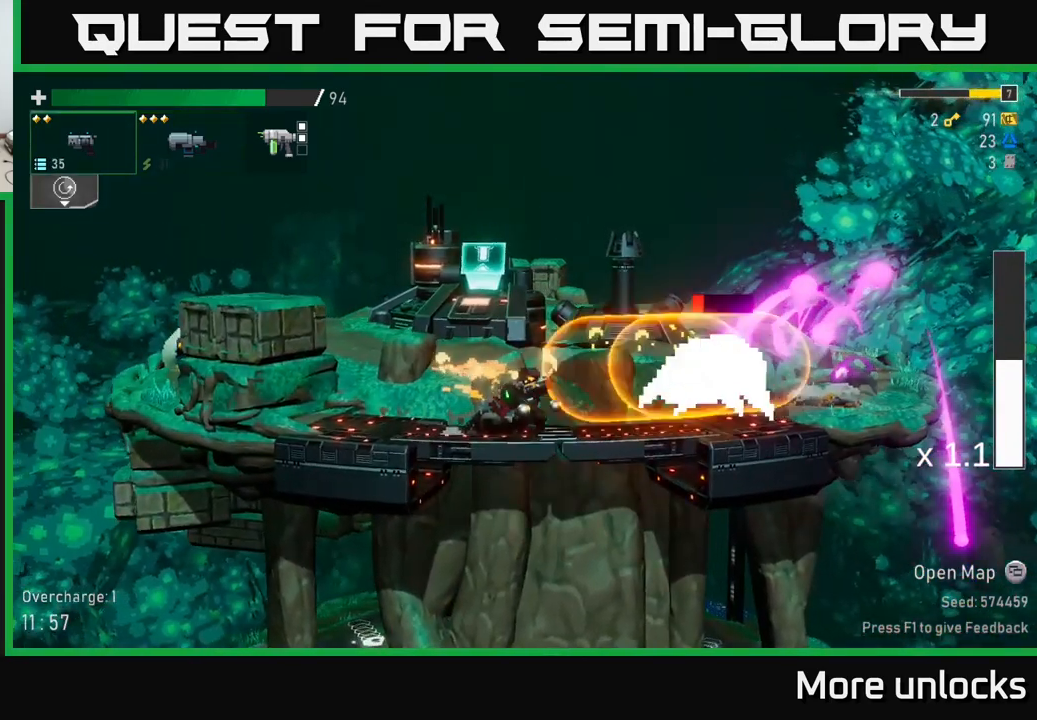
{"buttons": ["R2"], "left_stick": "down-right", "right_stick": "center", "events": [[350, "left_stick", "up-right"], [450, "R2", "down"], [467, "left_stick", "down-right"]]}
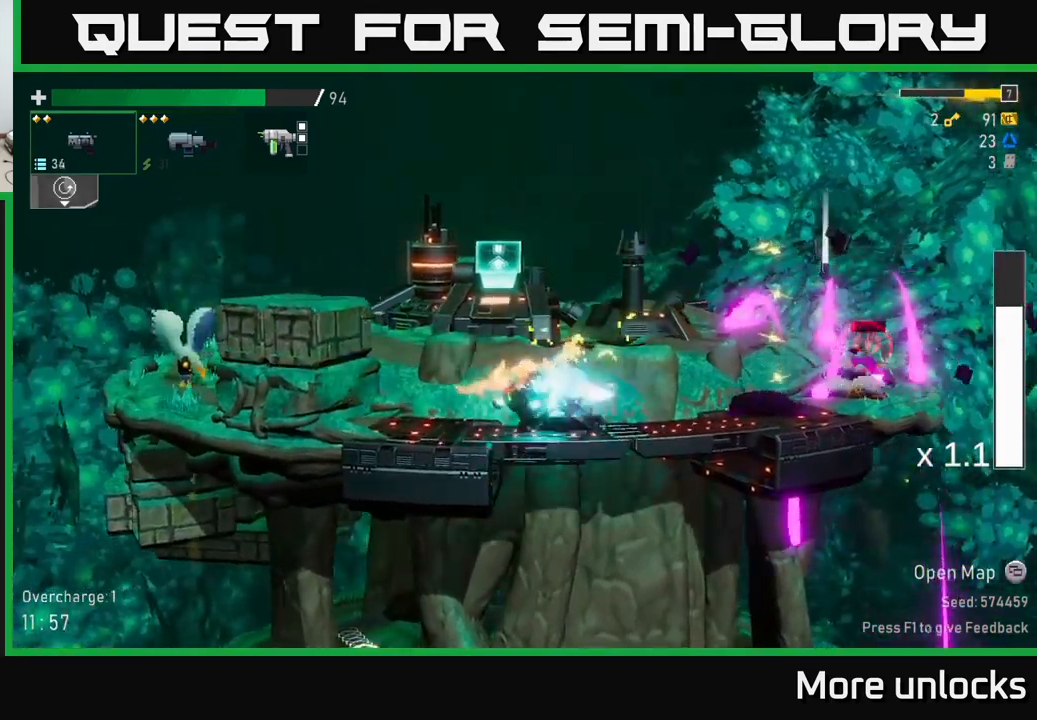
{"buttons": [], "left_stick": "right", "right_stick": "center", "events": [[33, "R2", "up"], [83, "left_stick", "down"], [133, "R2", "down"], [250, "R2", "up"], [350, "left_stick", "right"]]}
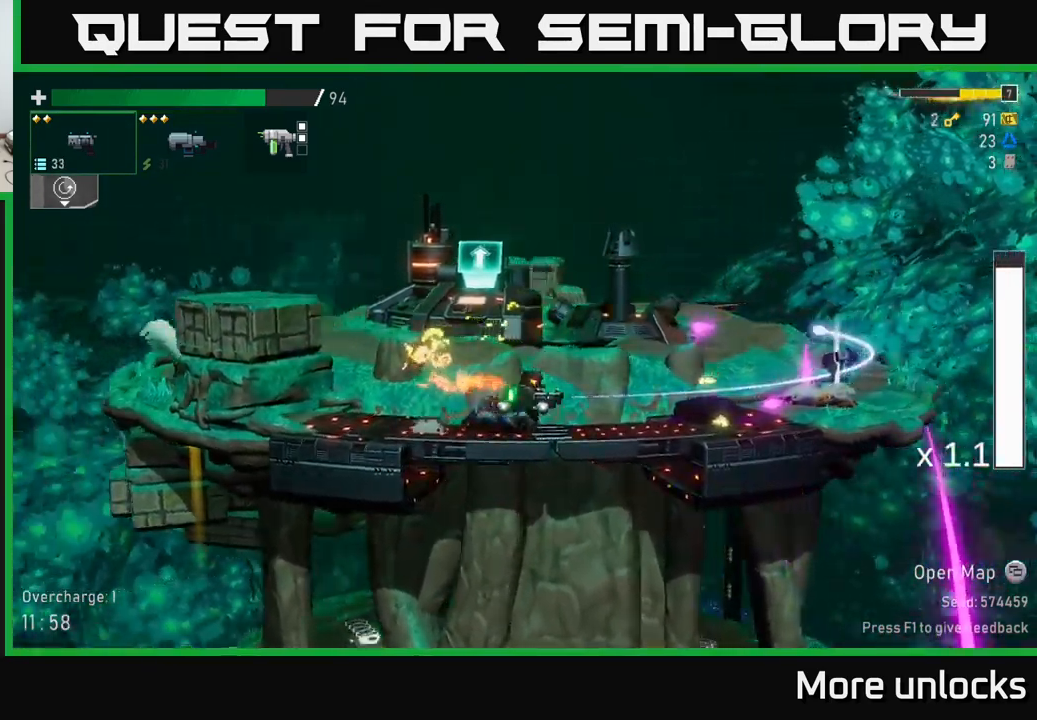
{"buttons": [], "left_stick": "right", "right_stick": "center", "events": [[33, "A", "down"], [133, "X", "down"], [250, "A", "up"], [300, "X", "up"]]}
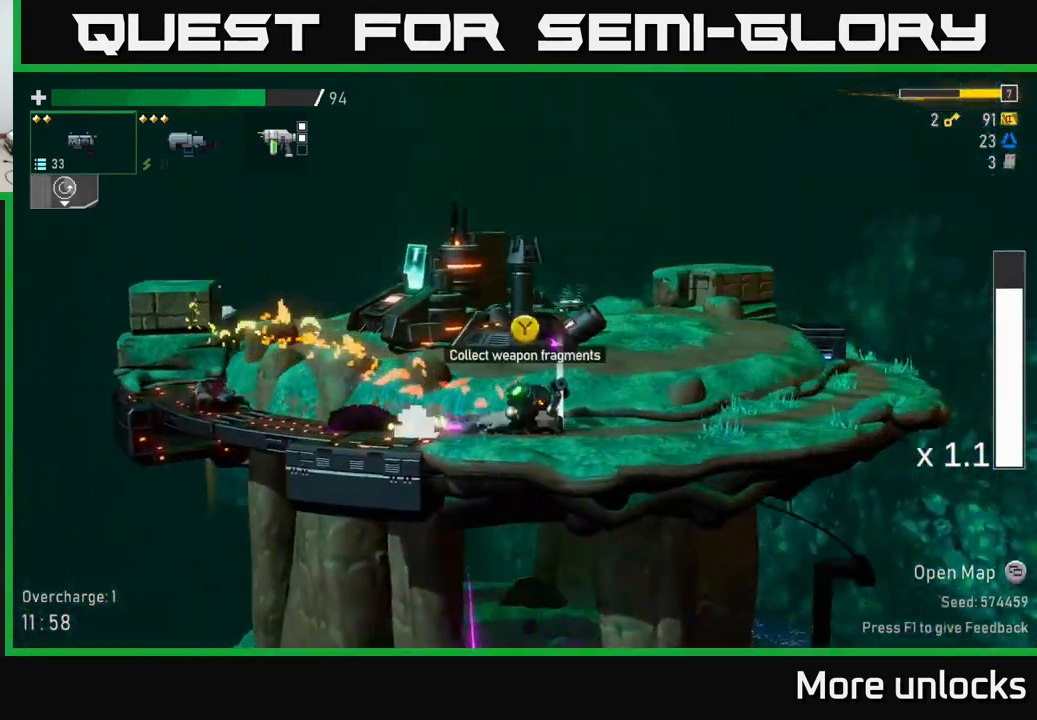
{"buttons": [], "left_stick": "right", "right_stick": "center", "events": [[100, "Y", "down"], [150, "Y", "up"]]}
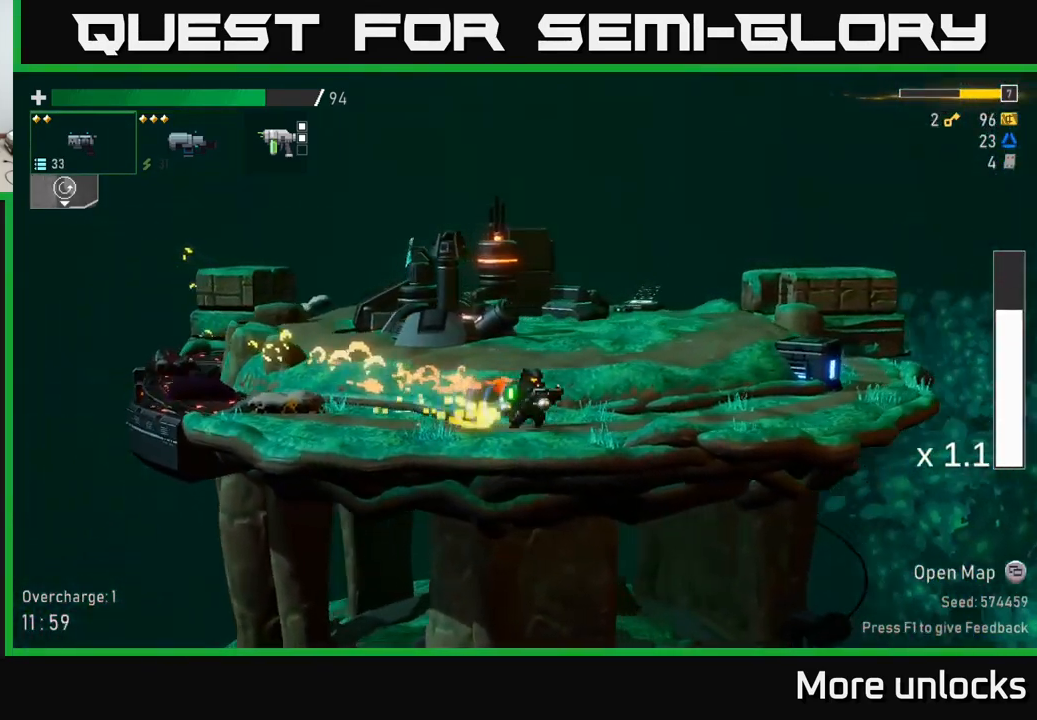
{"buttons": [], "left_stick": "right", "right_stick": "center", "events": []}
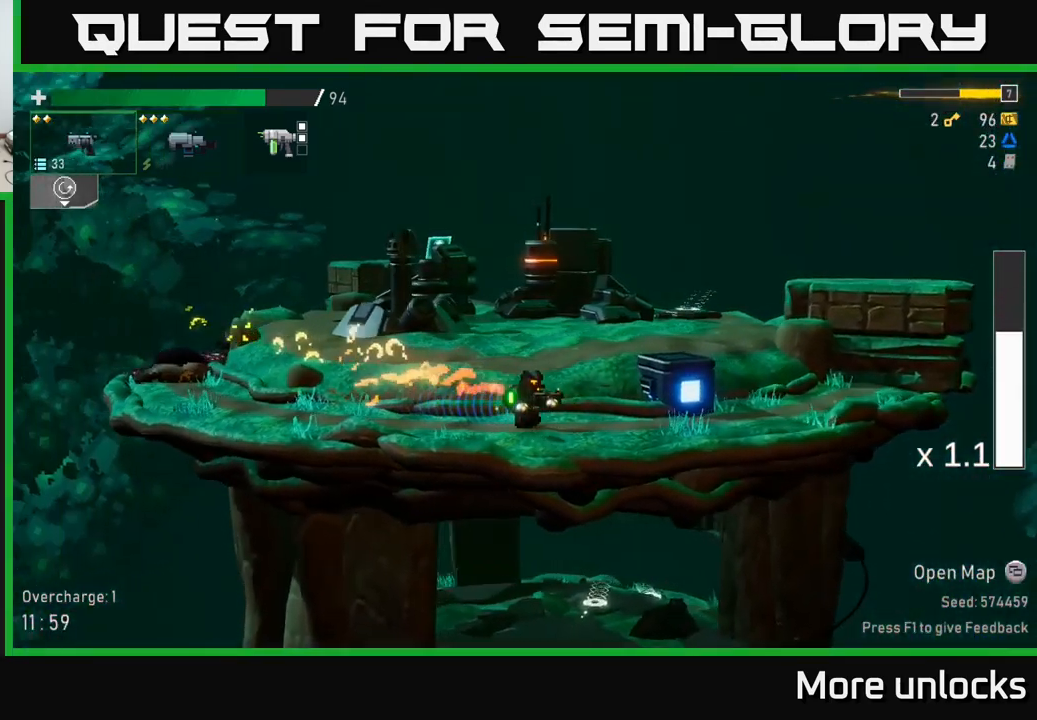
{"buttons": [], "left_stick": "right", "right_stick": "center", "events": []}
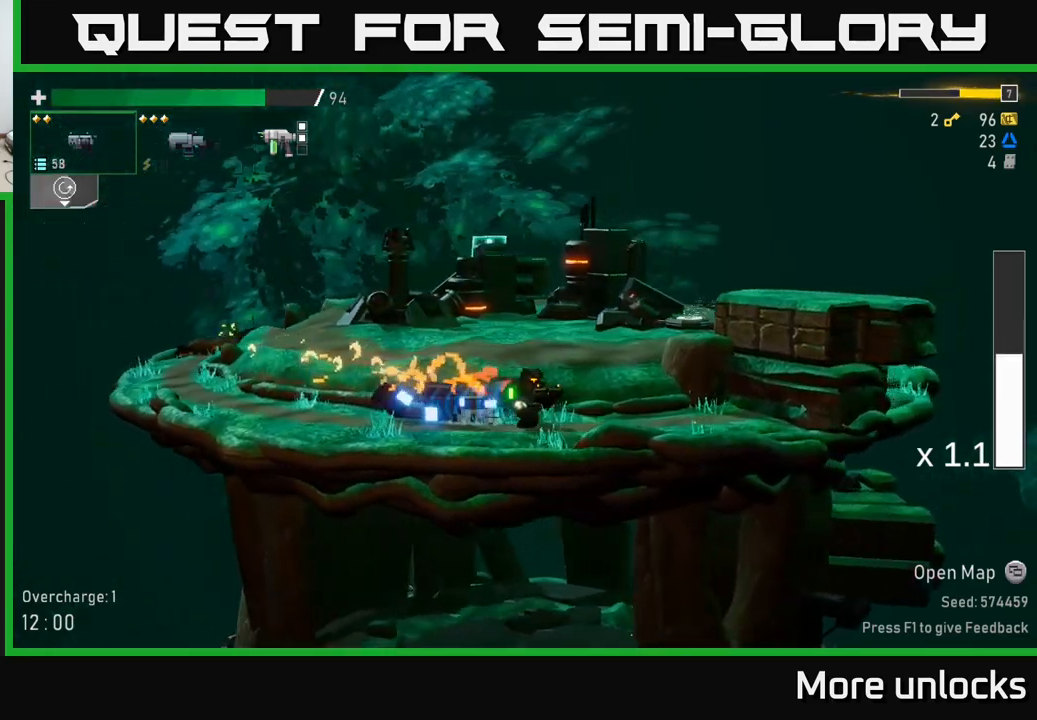
{"buttons": ["X"], "left_stick": "right", "right_stick": "center", "events": [[33, "A", "down"], [217, "A", "up"], [267, "A", "down"], [417, "X", "down"], [467, "A", "up"]]}
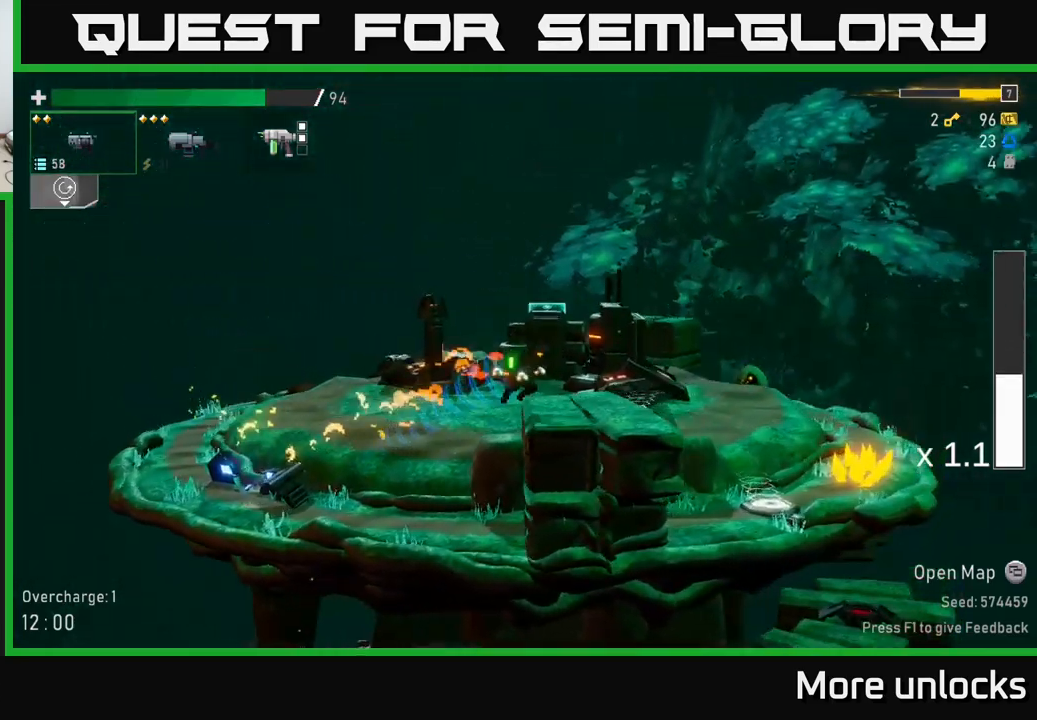
{"buttons": [], "left_stick": "center", "right_stick": "center", "events": [[67, "X", "up"], [417, "left_stick", "center"]]}
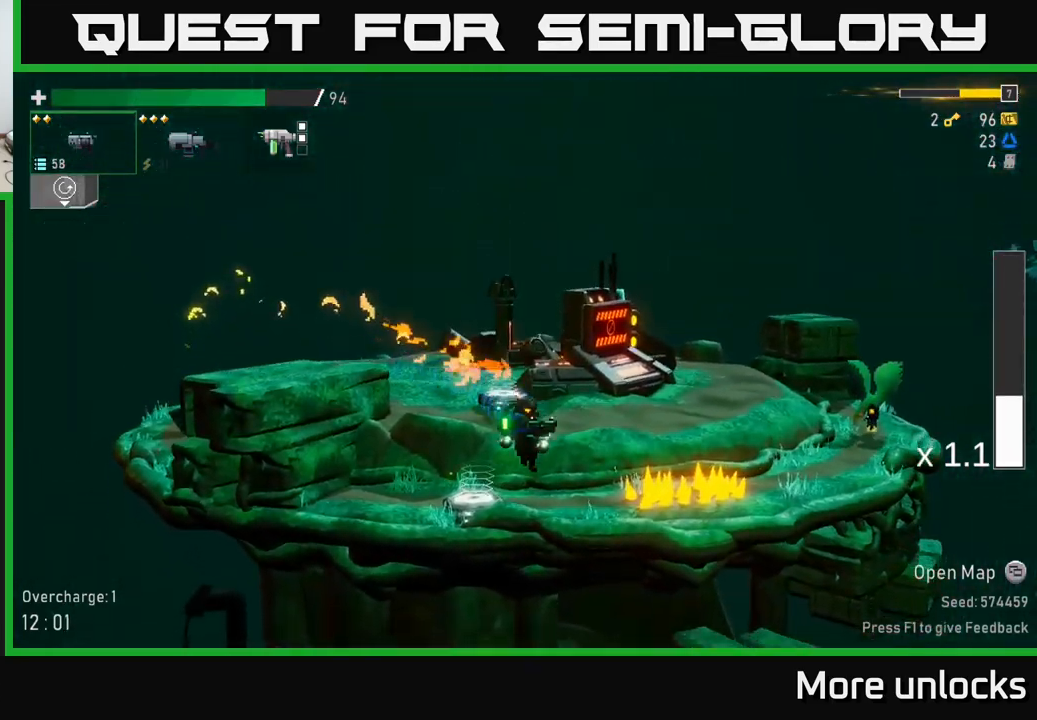
{"buttons": [], "left_stick": "right", "right_stick": "center", "events": [[50, "left_stick", "left"], [167, "Y", "down"], [183, "left_stick", "center"], [233, "Y", "up"], [233, "left_stick", "right"]]}
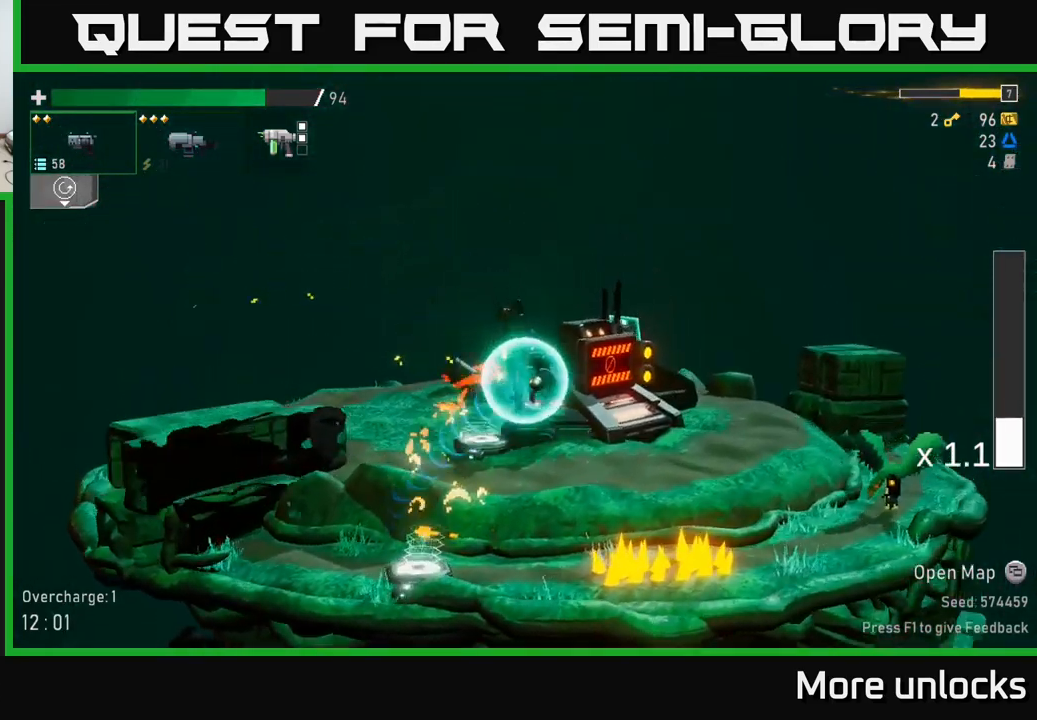
{"buttons": [], "left_stick": "left", "right_stick": "center", "events": [[250, "left_stick", "left"]]}
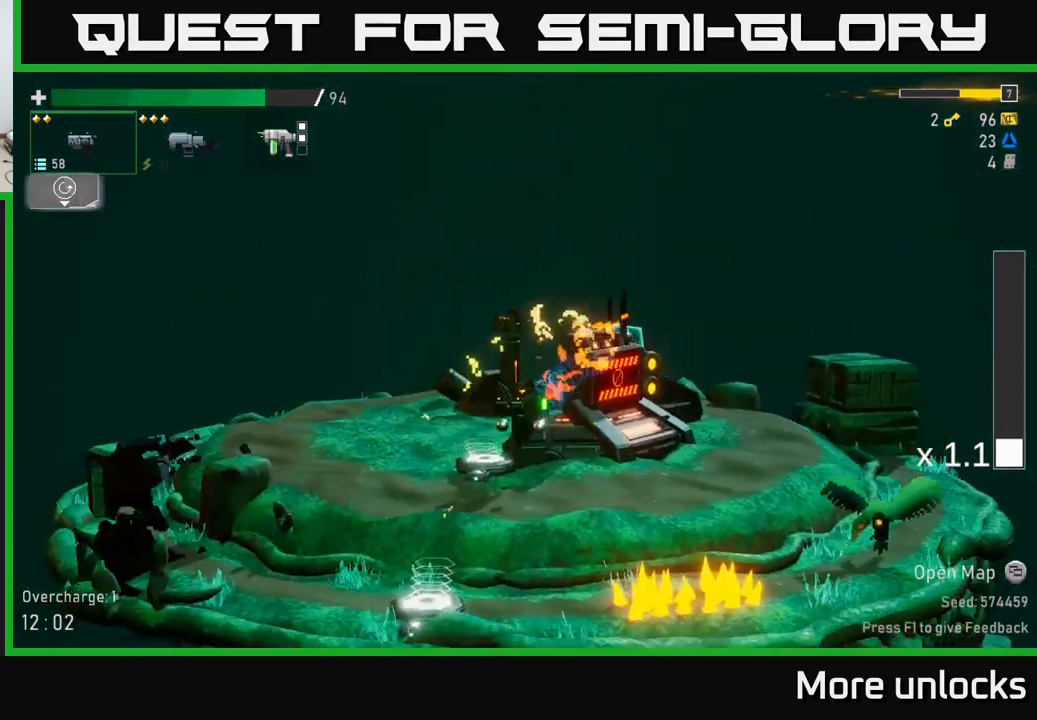
{"buttons": [], "left_stick": "left", "right_stick": "center", "events": [[133, "Y", "down"], [183, "left_stick", "right"], [217, "Y", "up"], [317, "left_stick", "left"]]}
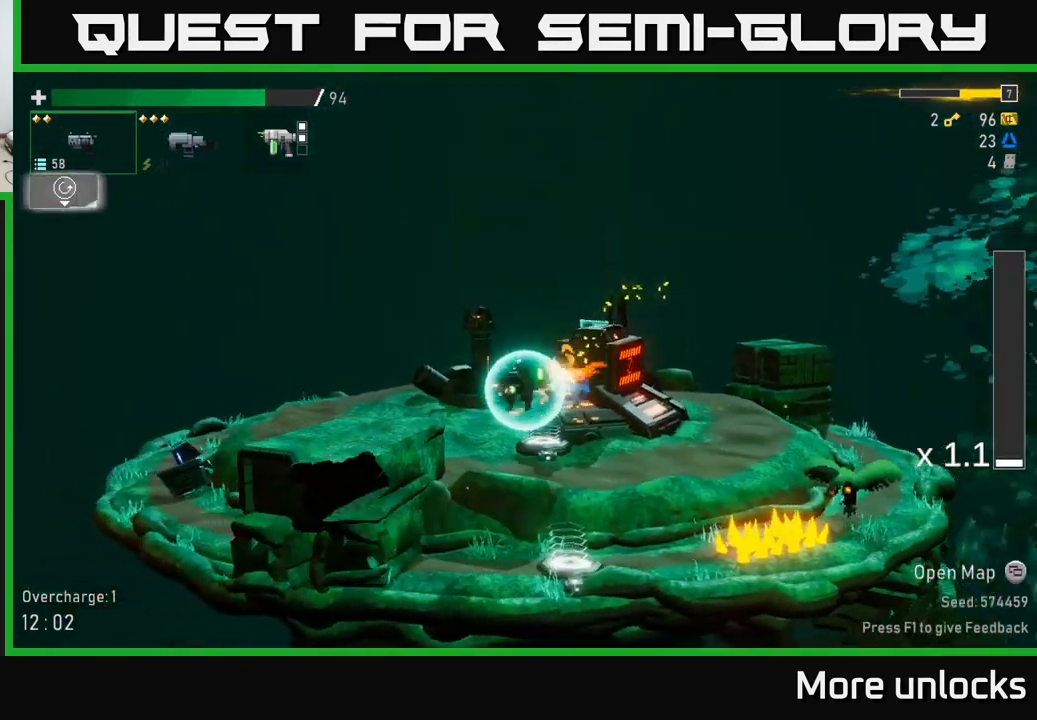
{"buttons": [], "left_stick": "down", "right_stick": "center", "events": [[217, "left_stick", "right"], [300, "left_stick", "down"], [350, "R2", "down"], [500, "R2", "up"]]}
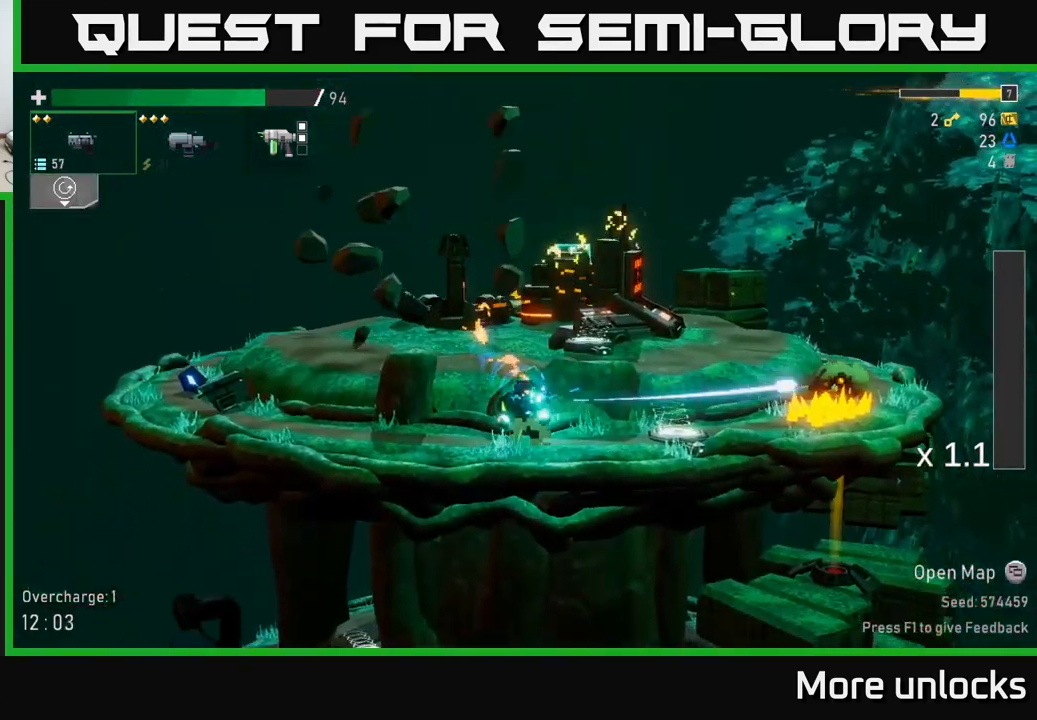
{"buttons": ["R2"], "left_stick": "down", "right_stick": "center", "events": [[50, "R2", "down"], [167, "R2", "up"], [250, "R2", "down"], [383, "R2", "up"], [467, "R2", "down"]]}
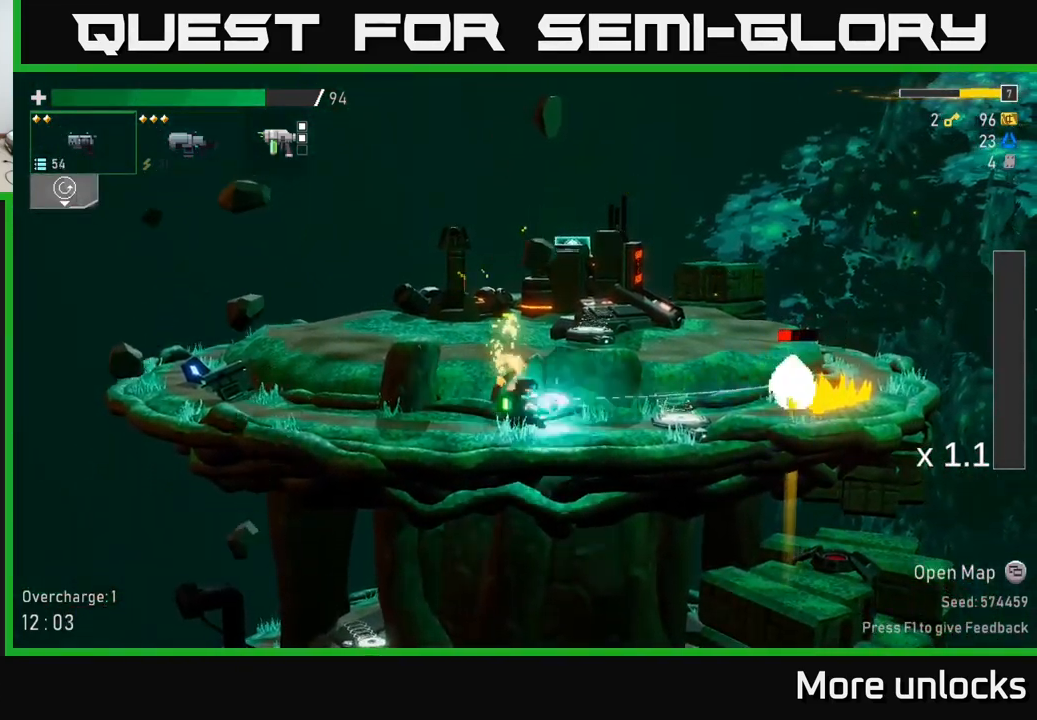
{"buttons": [], "left_stick": "down", "right_stick": "center", "events": [[83, "R2", "up"], [283, "R2", "down"], [333, "R2", "up"]]}
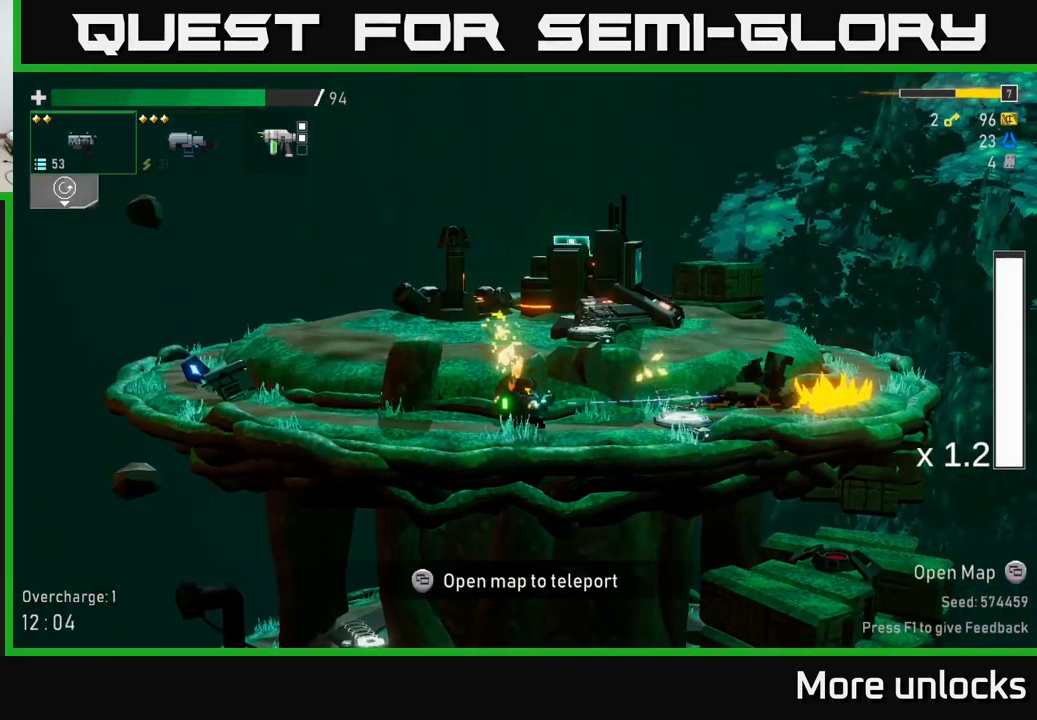
{"buttons": ["Y"], "left_stick": "center", "right_stick": "center", "events": [[17, "left_stick", "right"], [417, "left_stick", "center"], [467, "Y", "down"]]}